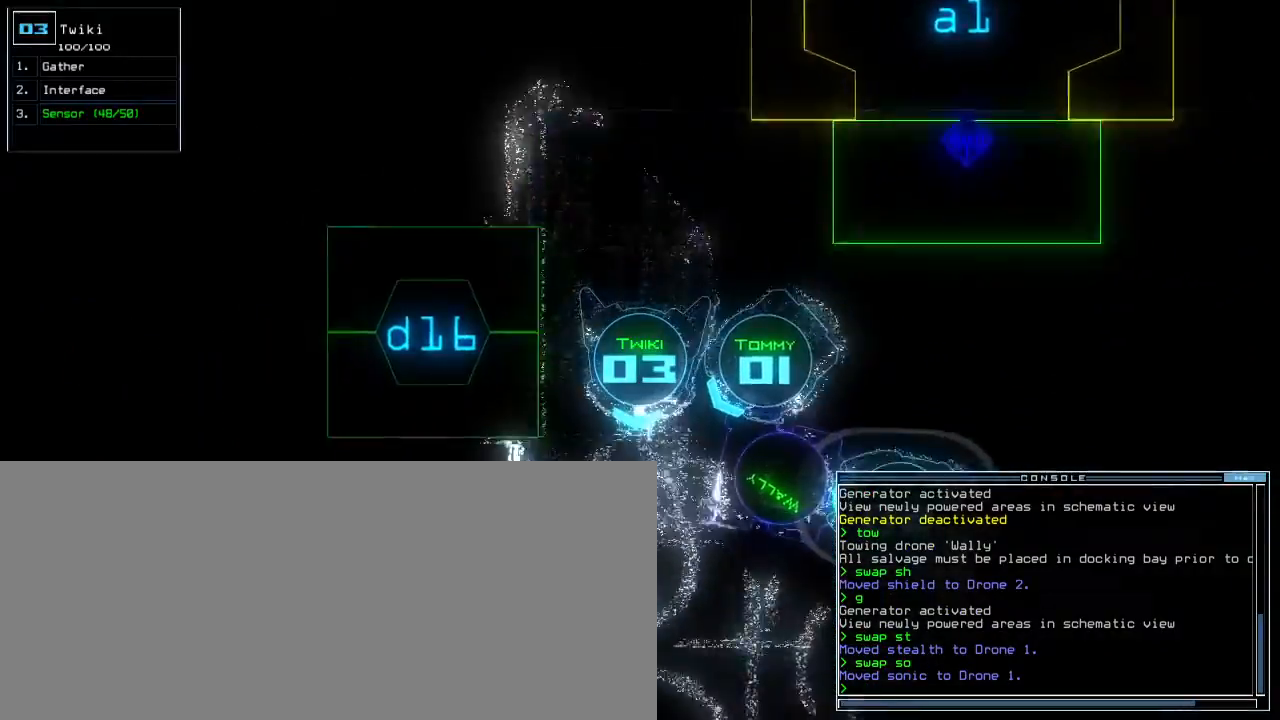
Gameplay with keyboard; each line is a JSON object with the keys held at the frame after it. "events" lists presses ("down") and releases ("up") of ".", "0", "1", "2", "3", "4", "5", "6", "7", "8", "9", "a", "b", "backspace", "c", "caps_lock", "comma", "ctrl_l", "ctrl_r", "d", "down", "e", "equals", "escape", "f", "f9", "g", "h", "i", "j", "k", "l", "left", "m", "minus", "n", "o", "p", "q", "quote", "r", "return", "right", "s", "semicolon", "shift_l", "shift_r", "space", "t", "tab", "tilde", "u", "up", "v", "w", "x", "y" and "z" between this image and that frame as [ms after this image, input, new state], when the widget could be followed in between. No other keys are recorded. Mouse input is not recorded. Not read: other_keys.
{"keys": ["up"], "events": []}
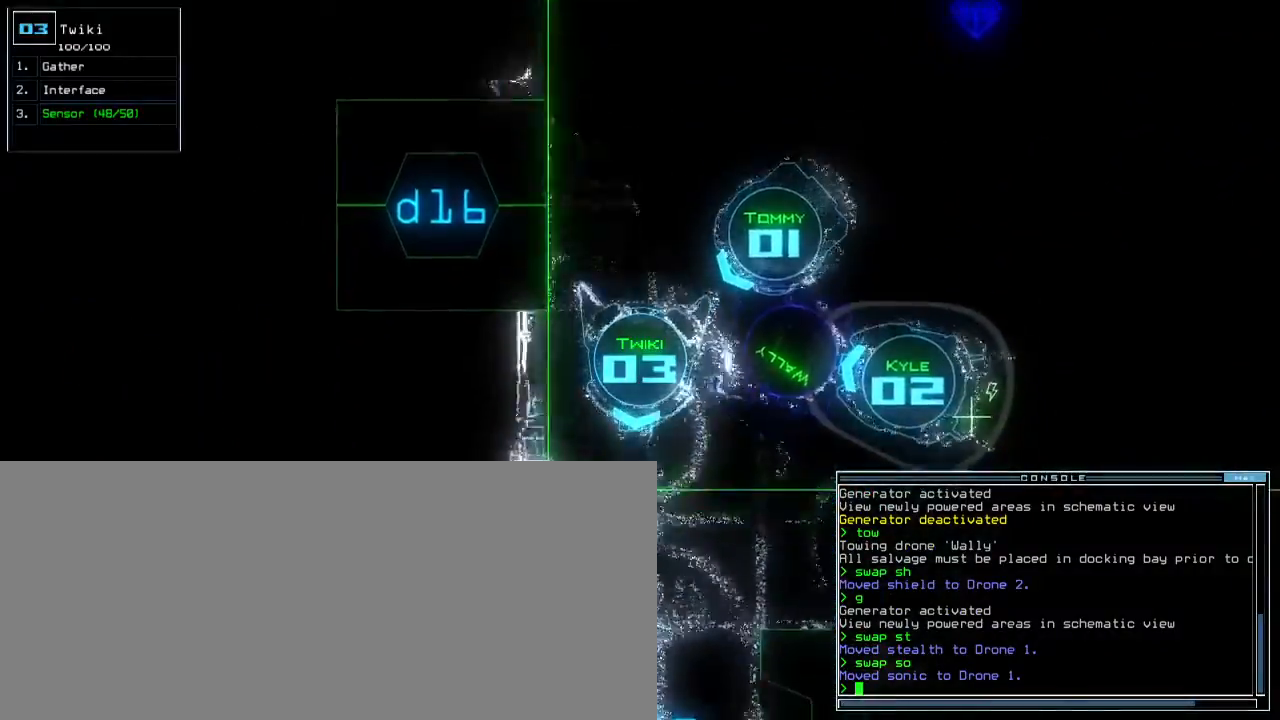
{"keys": ["up"], "events": [[17, "left", "down"], [67, "left", "up"]]}
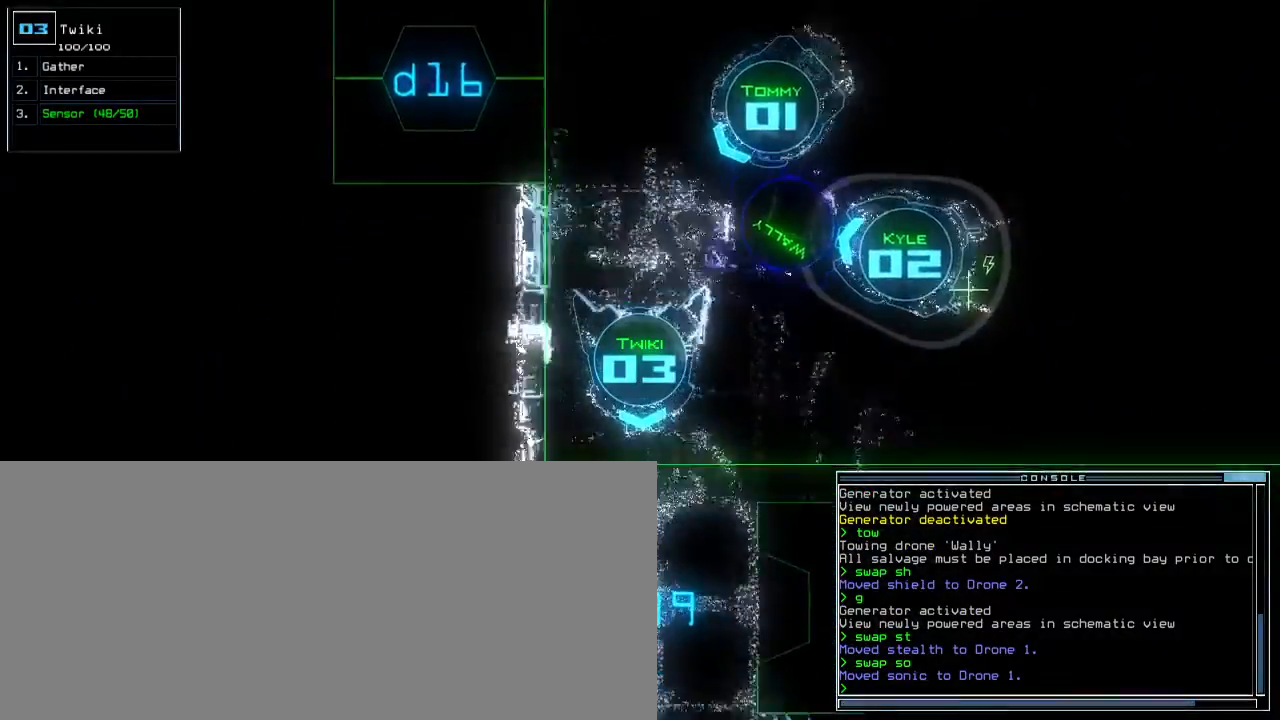
{"keys": ["up"], "events": [[283, "s", "down"], [350, "s", "up"], [400, "s", "down"], [483, "s", "up"]]}
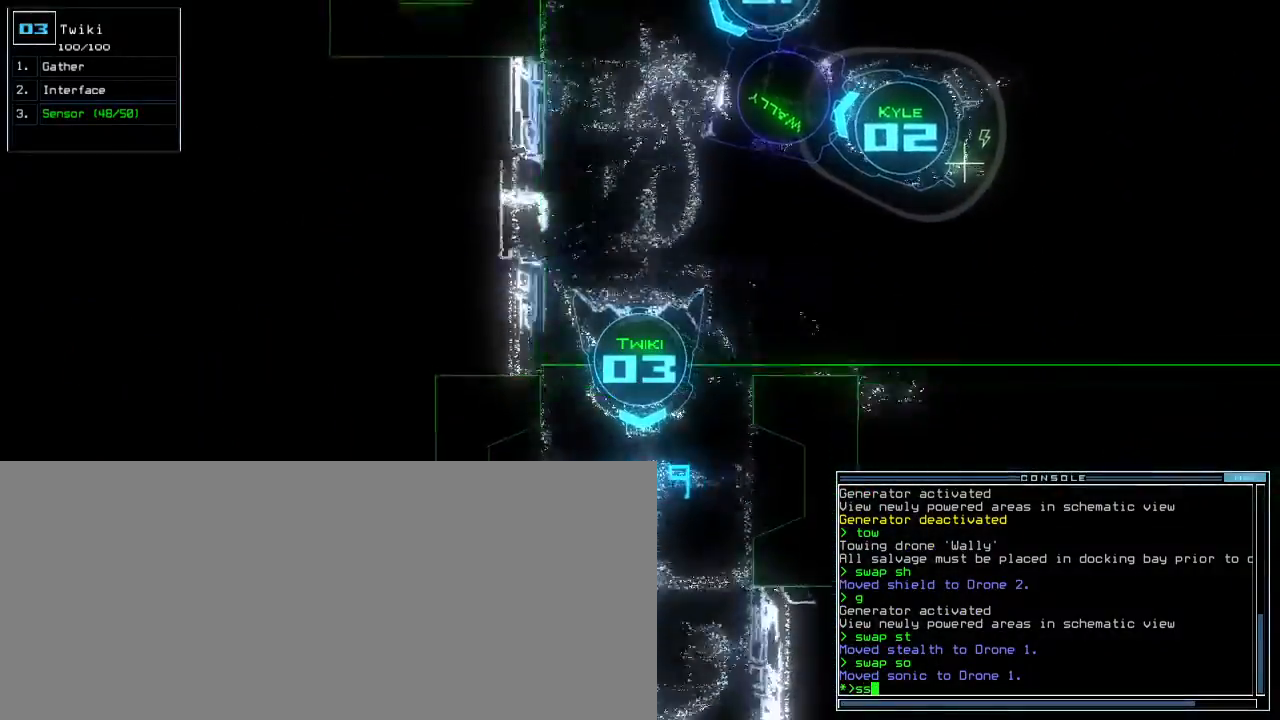
{"keys": ["up"], "events": []}
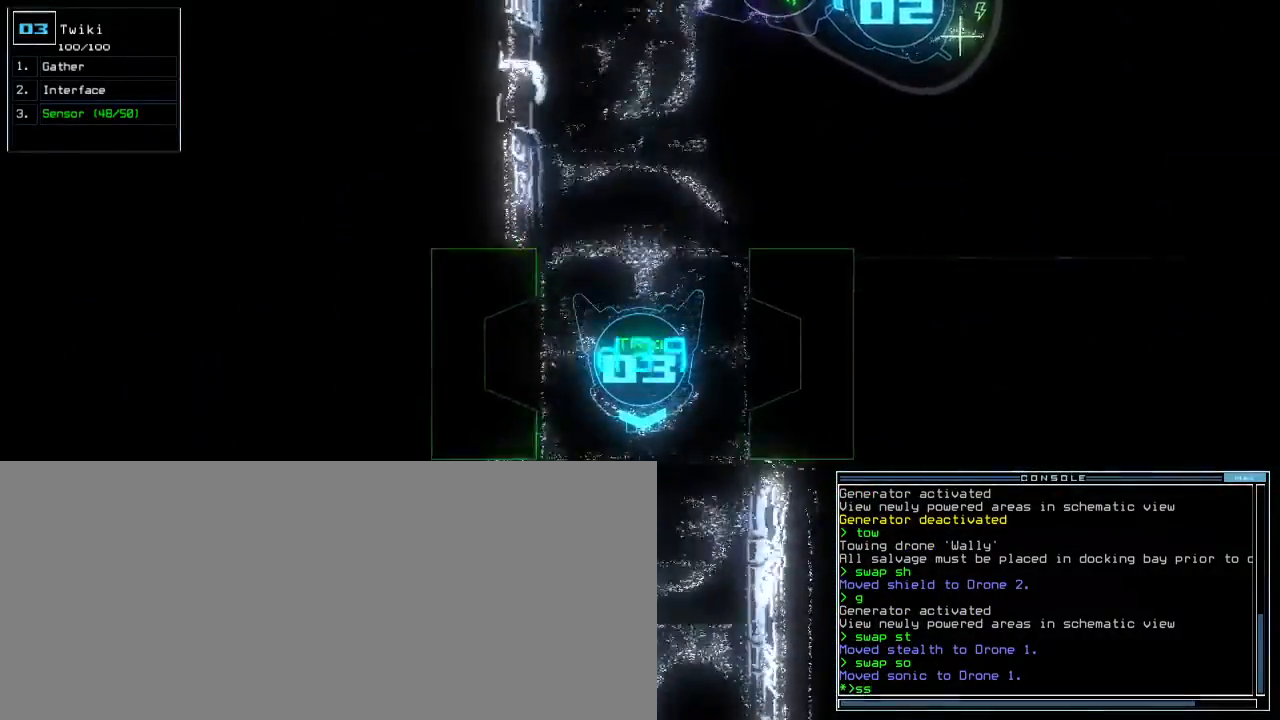
{"keys": ["up"], "events": []}
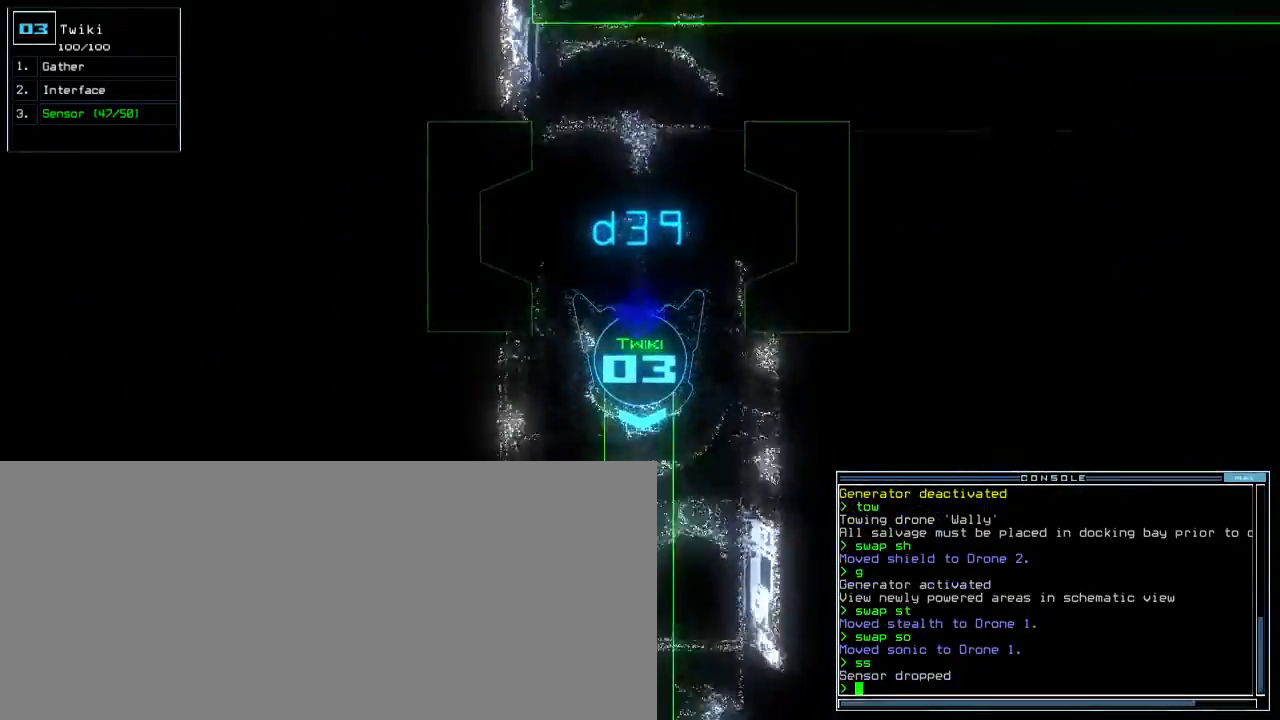
{"keys": ["up"], "events": [[133, "right", "down"], [200, "right", "up"]]}
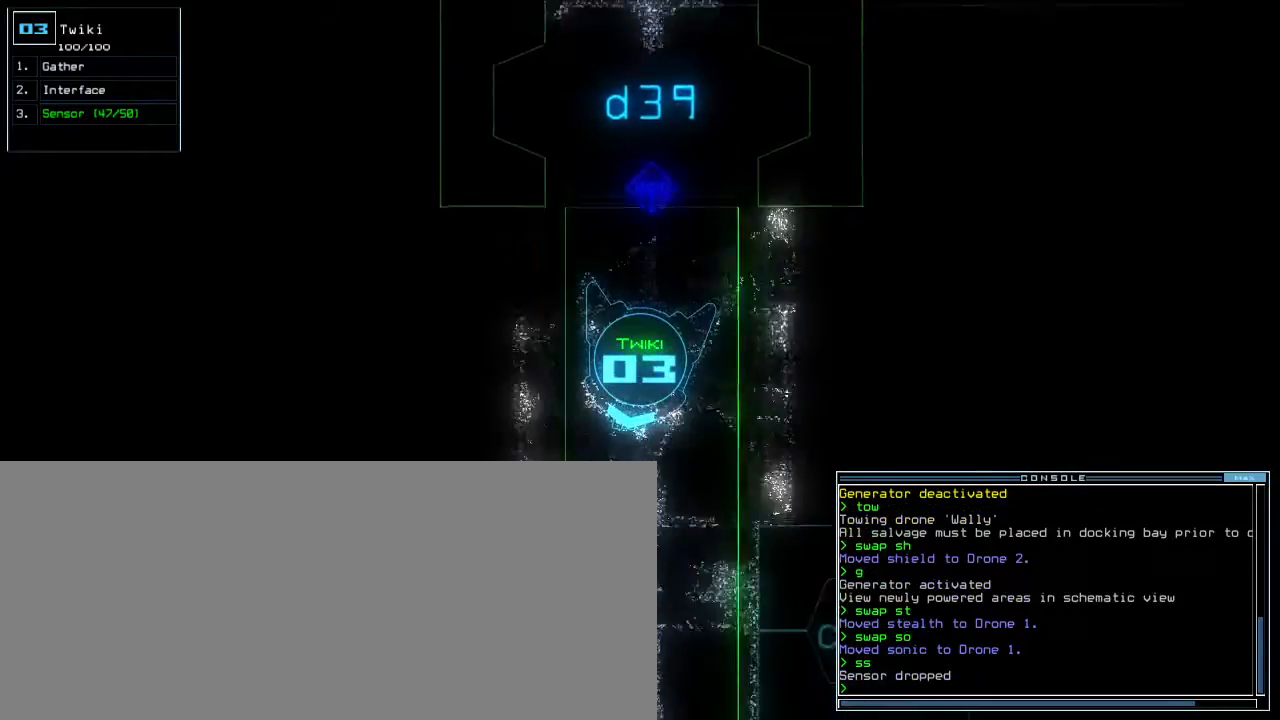
{"keys": ["down"], "events": [[150, "up", "up"], [167, "space", "down"], [217, "right", "down"], [233, "space", "up"], [283, "down", "down"], [317, "right", "up"]]}
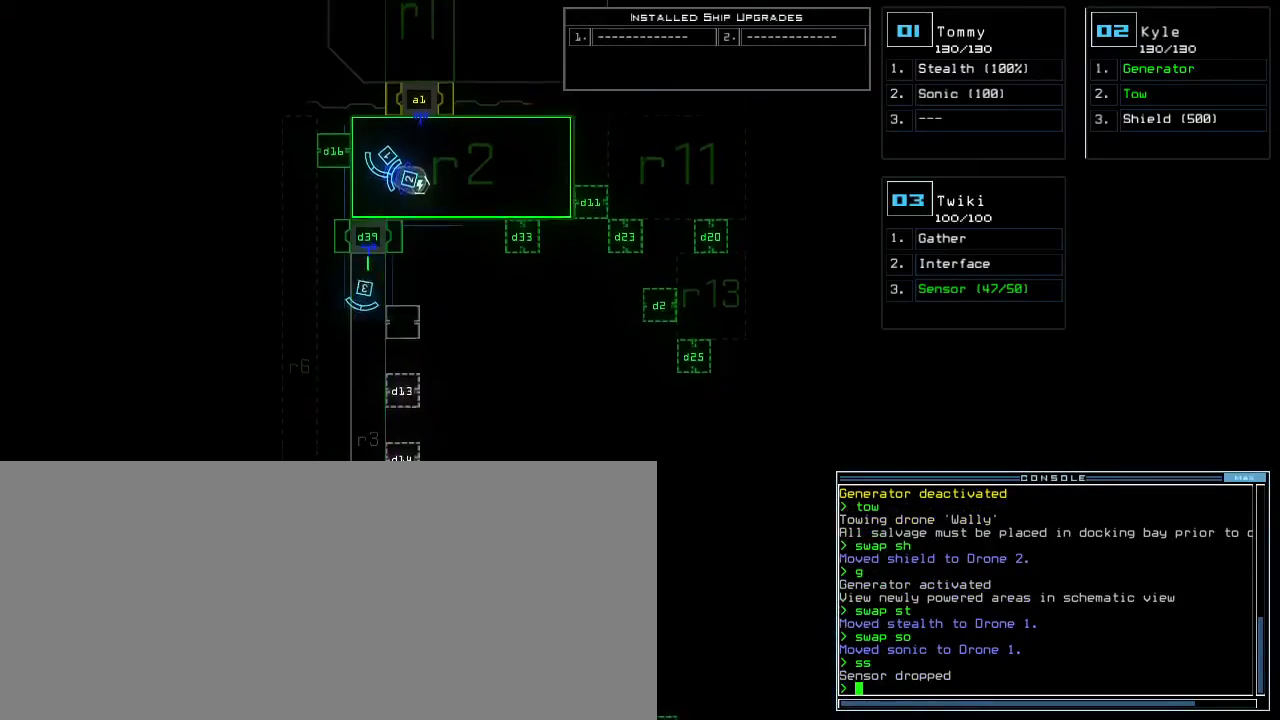
{"keys": ["down"], "events": []}
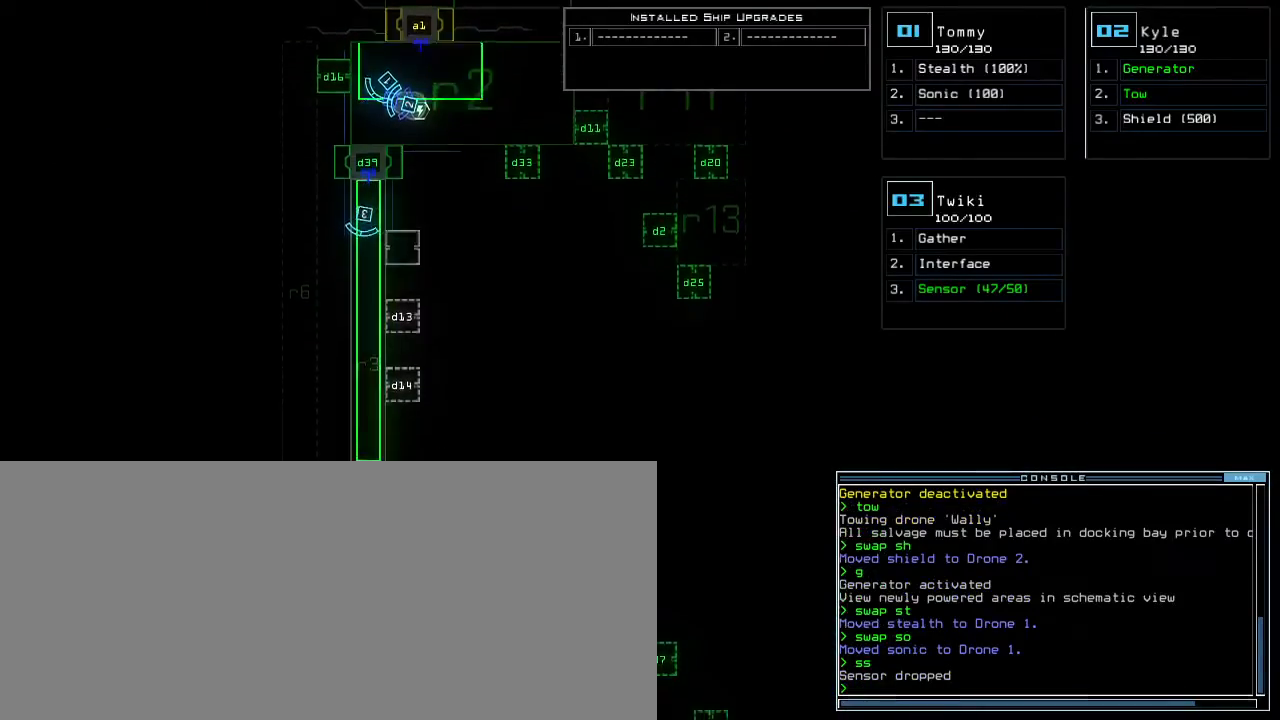
{"keys": ["down"], "events": []}
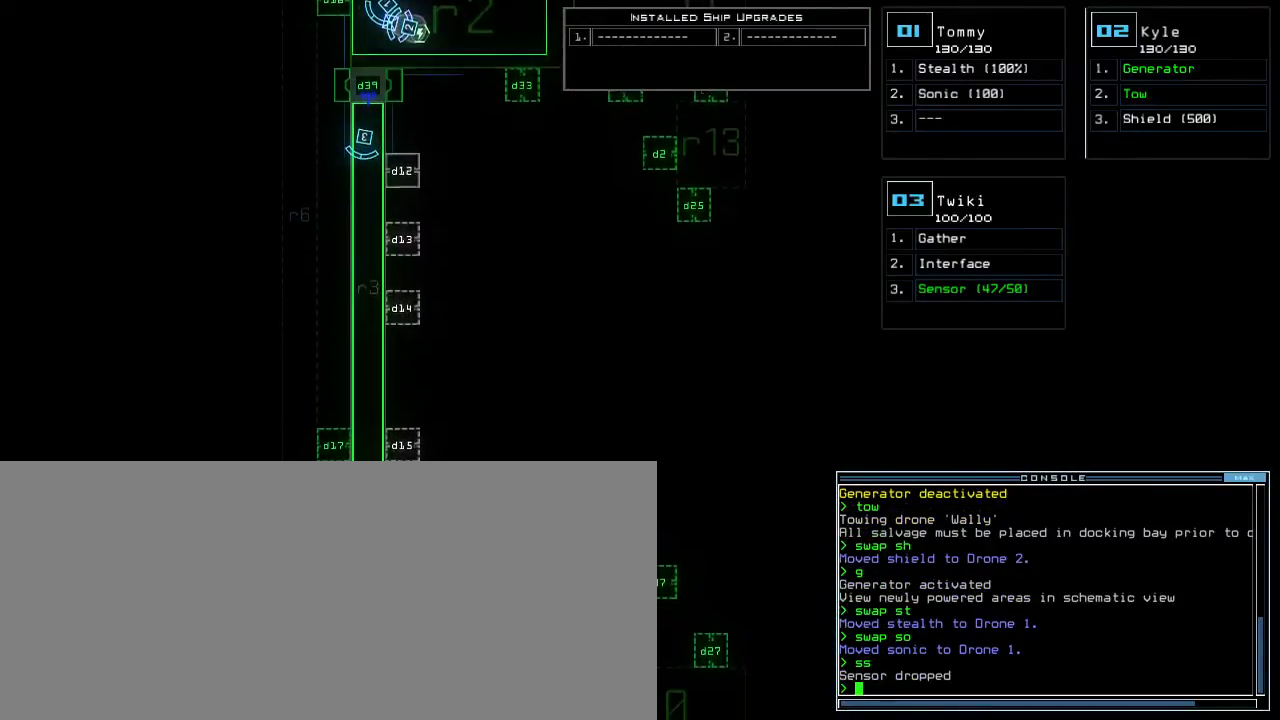
{"keys": ["down"], "events": []}
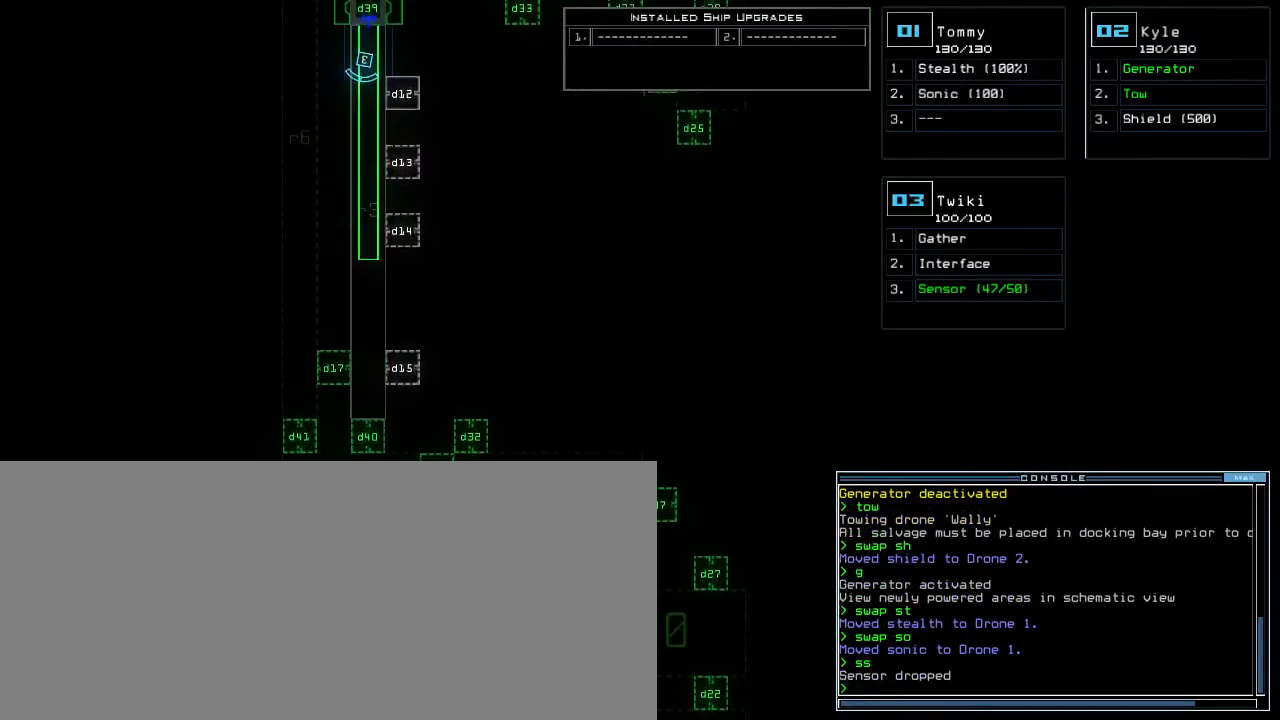
{"keys": ["down"]}
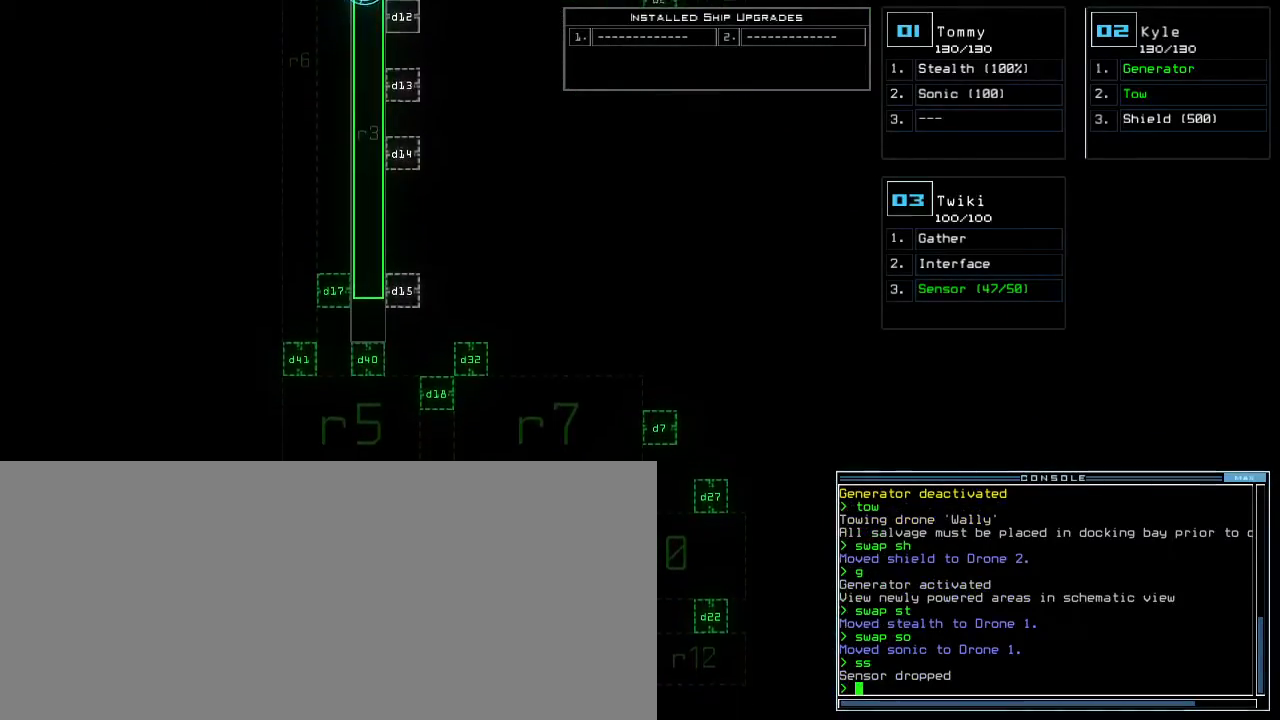
{"keys": ["3"], "events": [[317, "d", "down"], [383, "d", "up"], [467, "down", "up"], [483, "3", "down"]]}
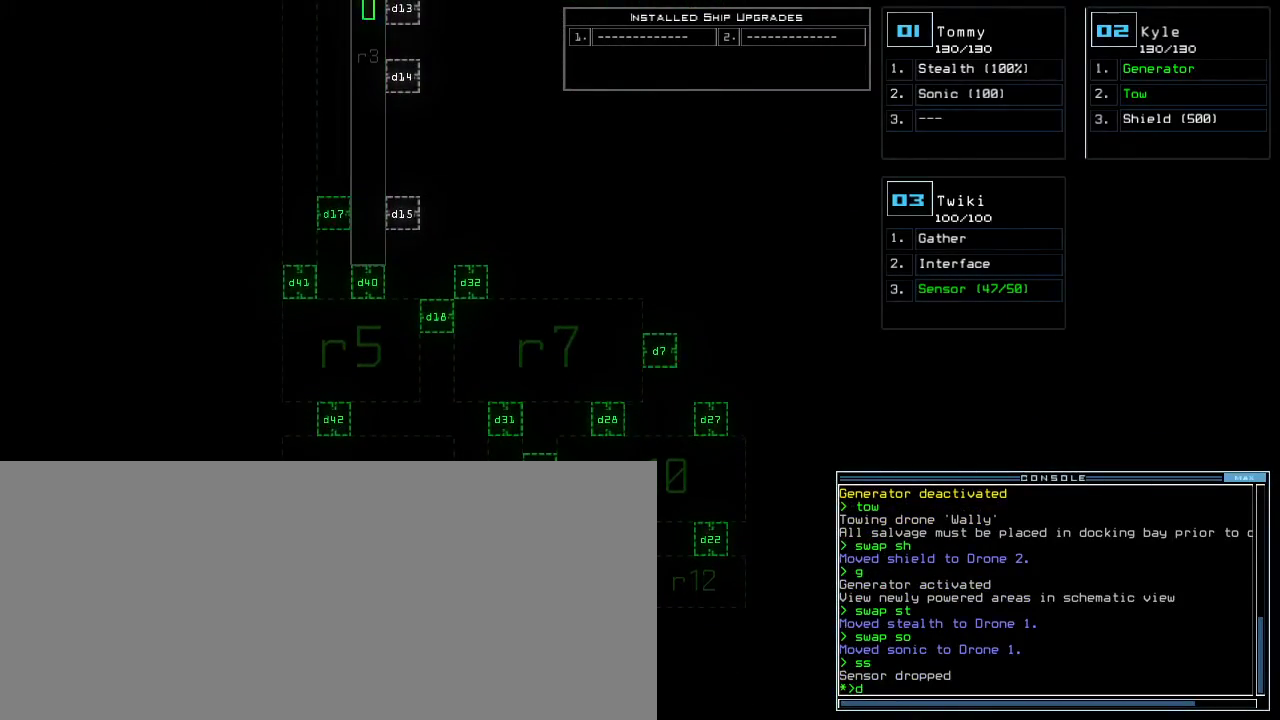
{"keys": [], "events": [[50, "return", "down"], [67, "3", "up"], [133, "return", "up"], [367, "down", "down"], [483, "down", "up"]]}
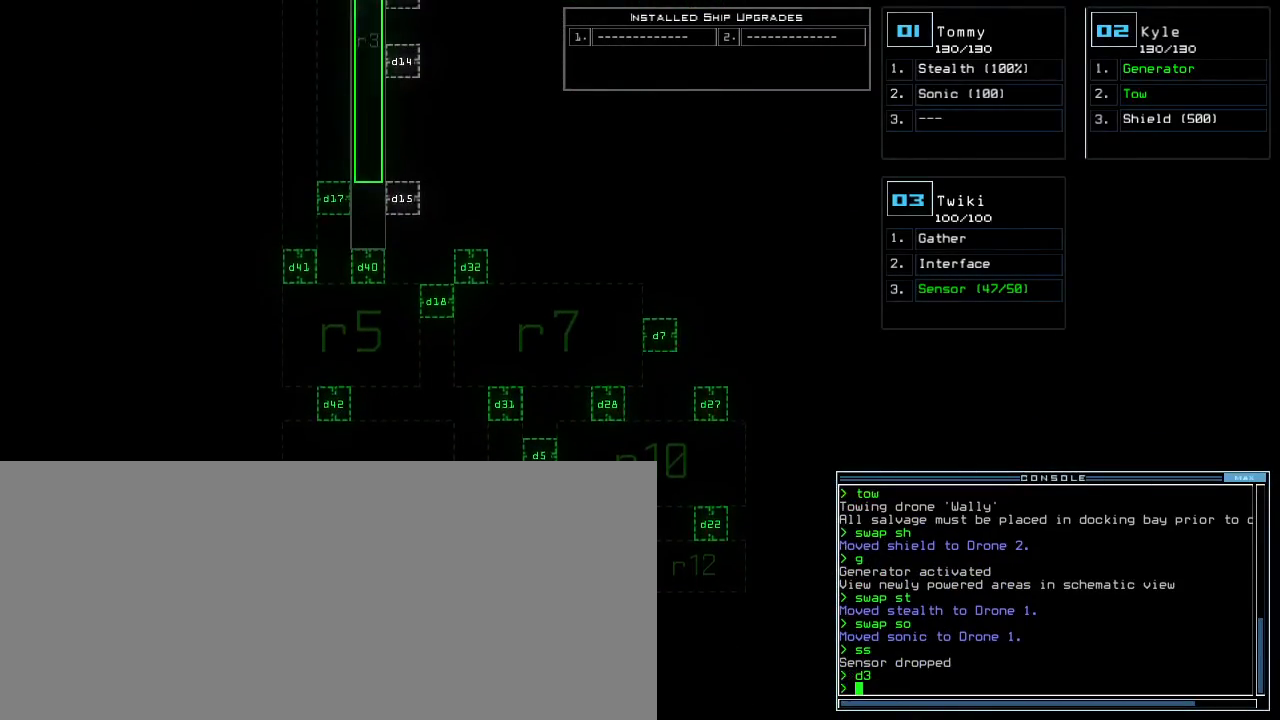
{"keys": ["up"], "events": [[50, "down", "down"], [267, "down", "up"], [383, "up", "down"]]}
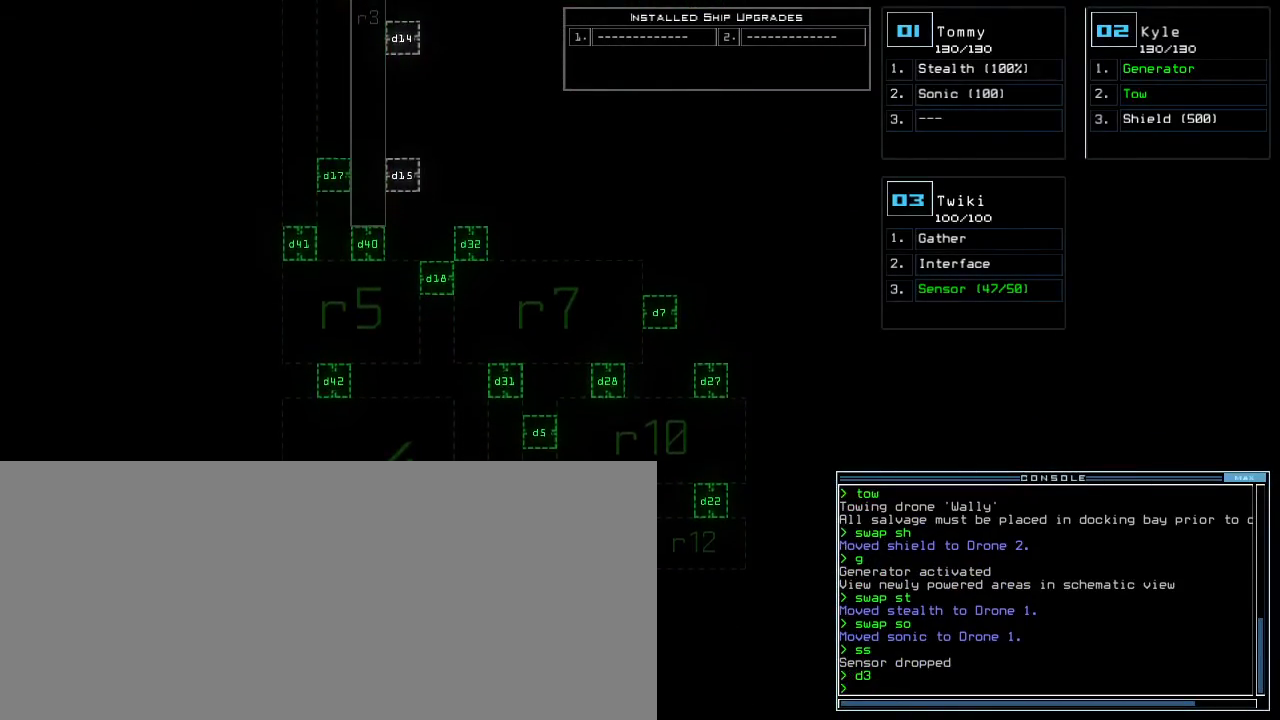
{"keys": ["up"], "events": []}
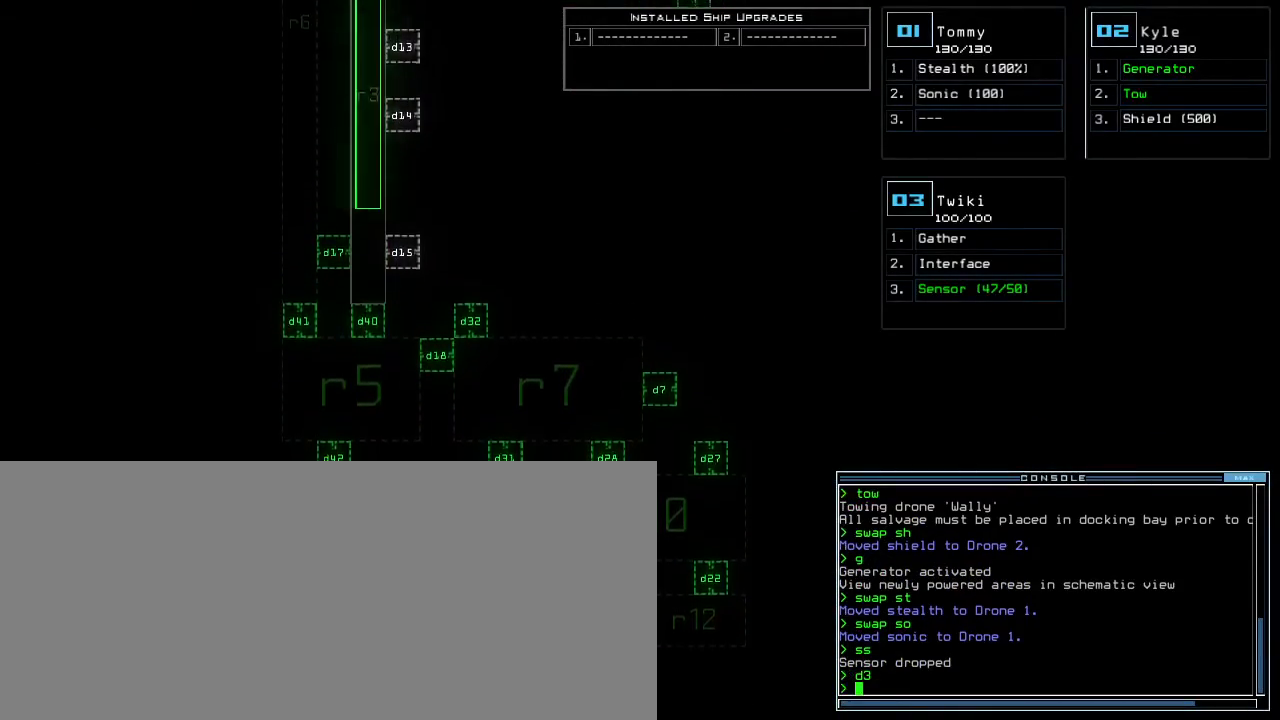
{"keys": ["down"], "events": [[150, "3", "down"], [167, "up", "up"], [250, "down", "down"], [267, "3", "up"]]}
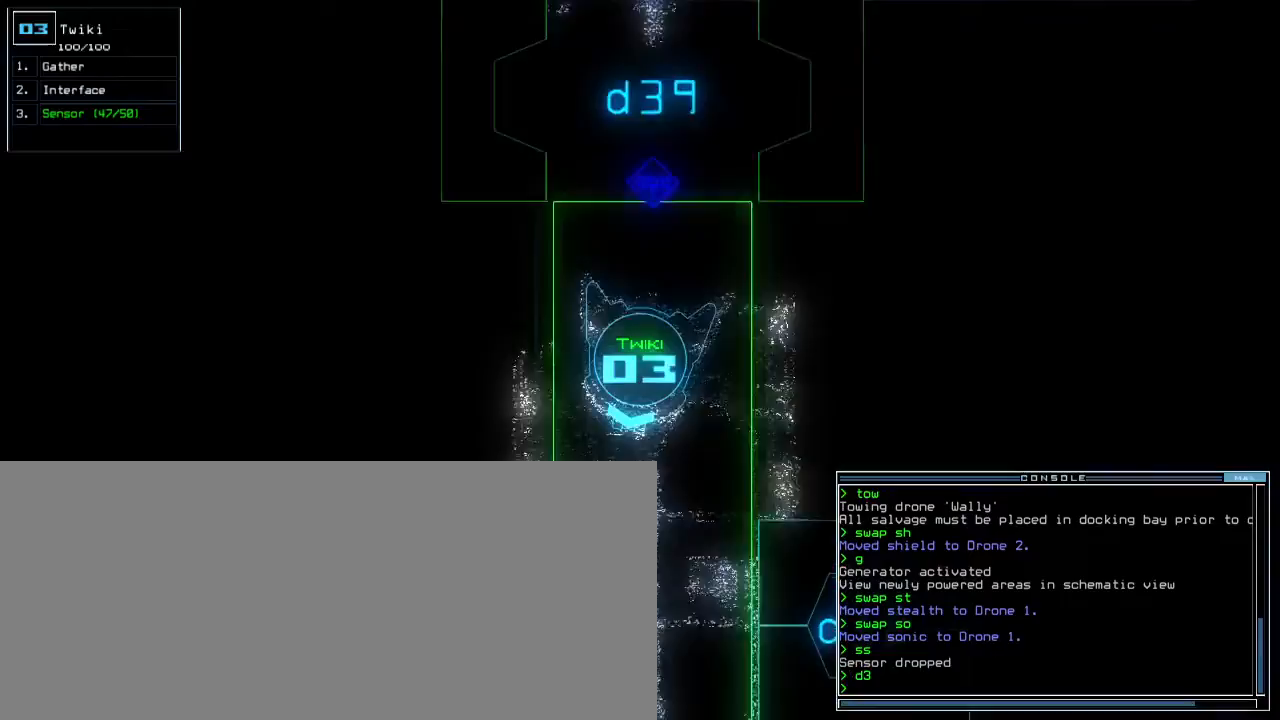
{"keys": ["down", "w"], "events": [[233, "left", "down"], [333, "s", "down"], [367, "left", "up"], [400, "s", "up"], [467, "w", "down"]]}
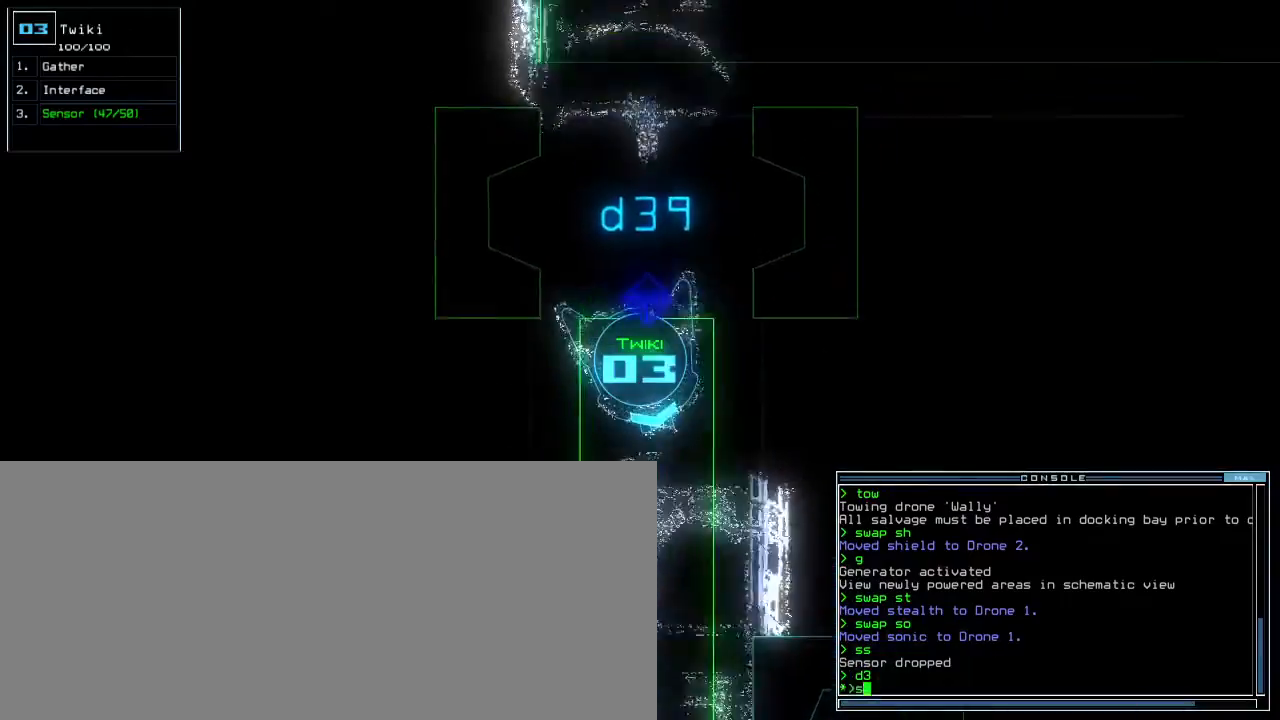
{"keys": ["down"], "events": [[33, "a", "down"], [117, "right", "down"], [133, "w", "up"], [200, "a", "up"], [200, "right", "up"], [267, "space", "down"], [367, "space", "up"]]}
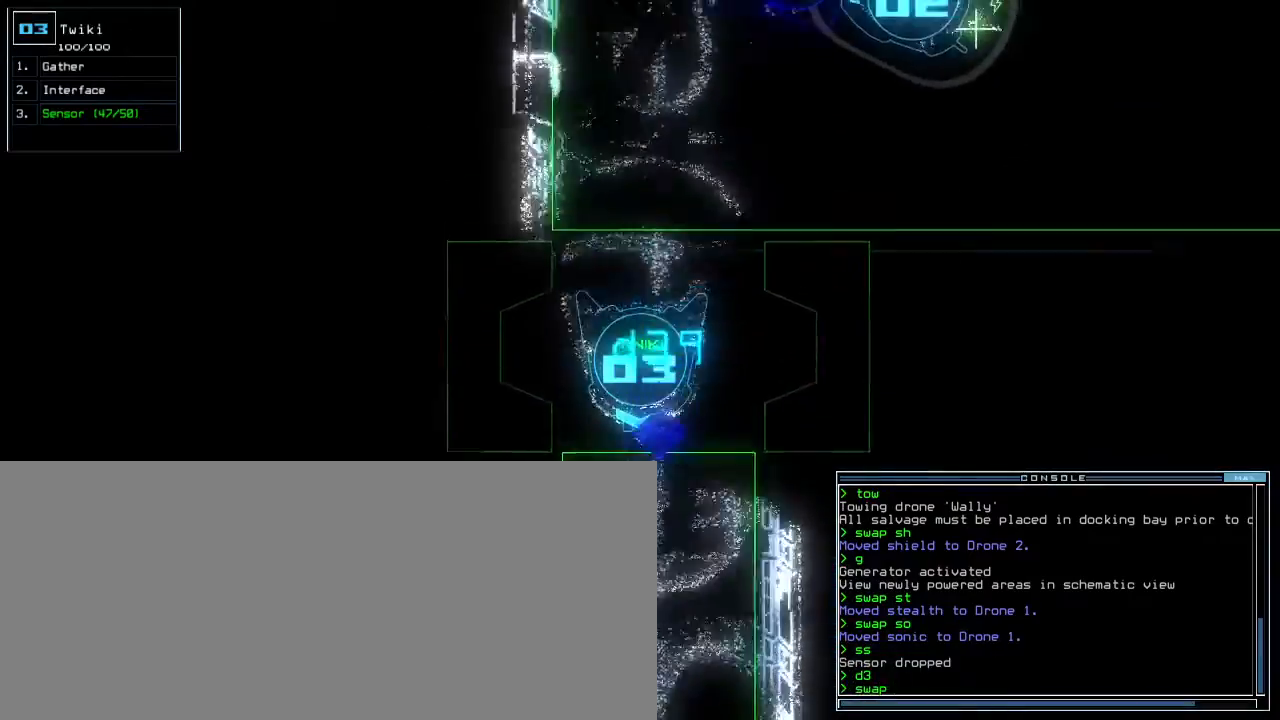
{"keys": ["down"], "events": []}
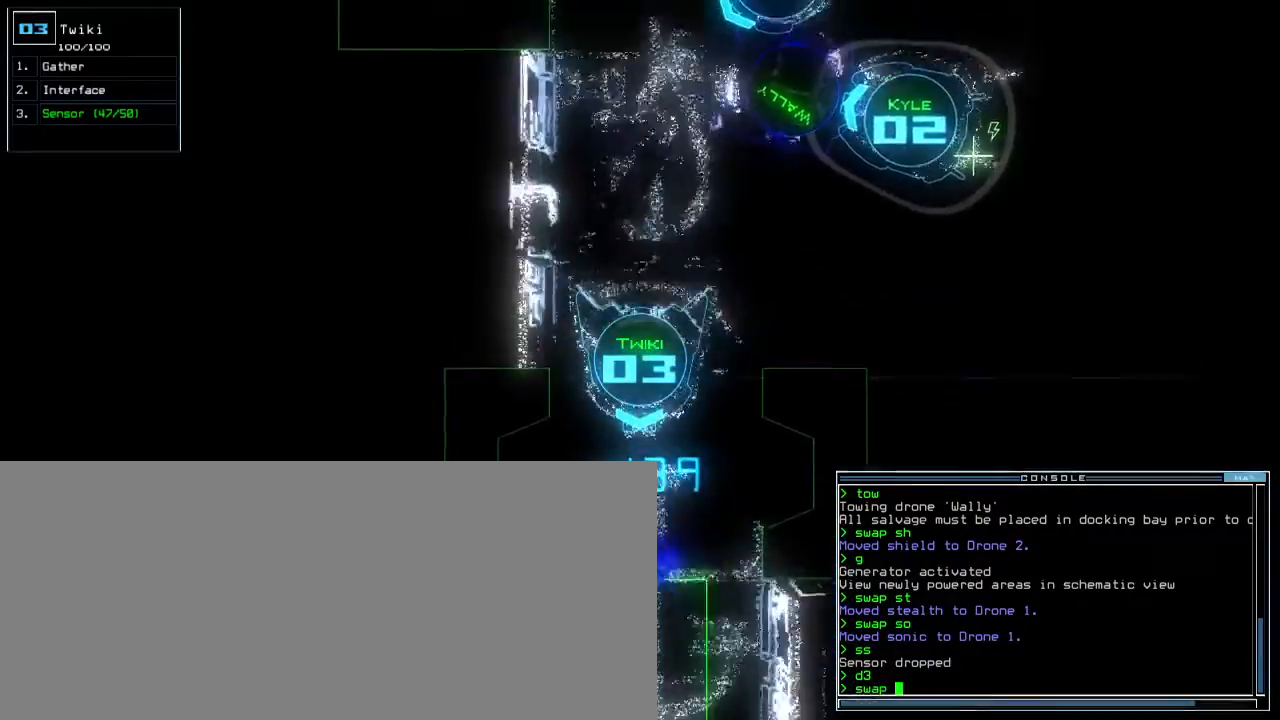
{"keys": ["down", "space"], "events": [[333, "1", "down"], [417, "1", "up"], [467, "space", "down"]]}